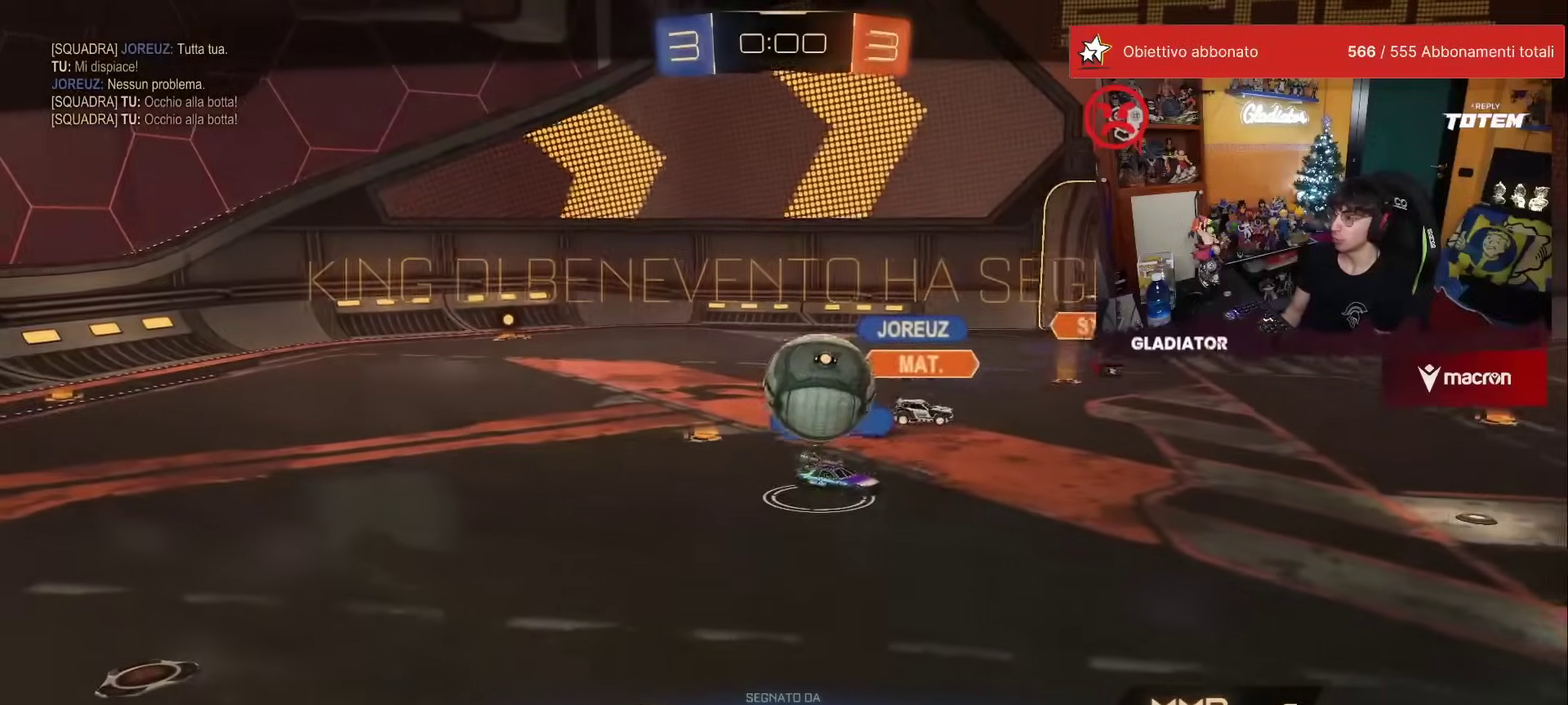
Gameplay with a controller (Xbox layout); each line is a JSON object with the inputs held at the frame after it. "events" lists button and stick changes between this image and that frame as [ms after this image, input, new state], when the widget could be followed in between. This overlay highlights the sticks when they move; stick clicks (L3) are not distinguishable. Not read: L3 R3.
{"buttons": [], "left_stick": "center", "events": []}
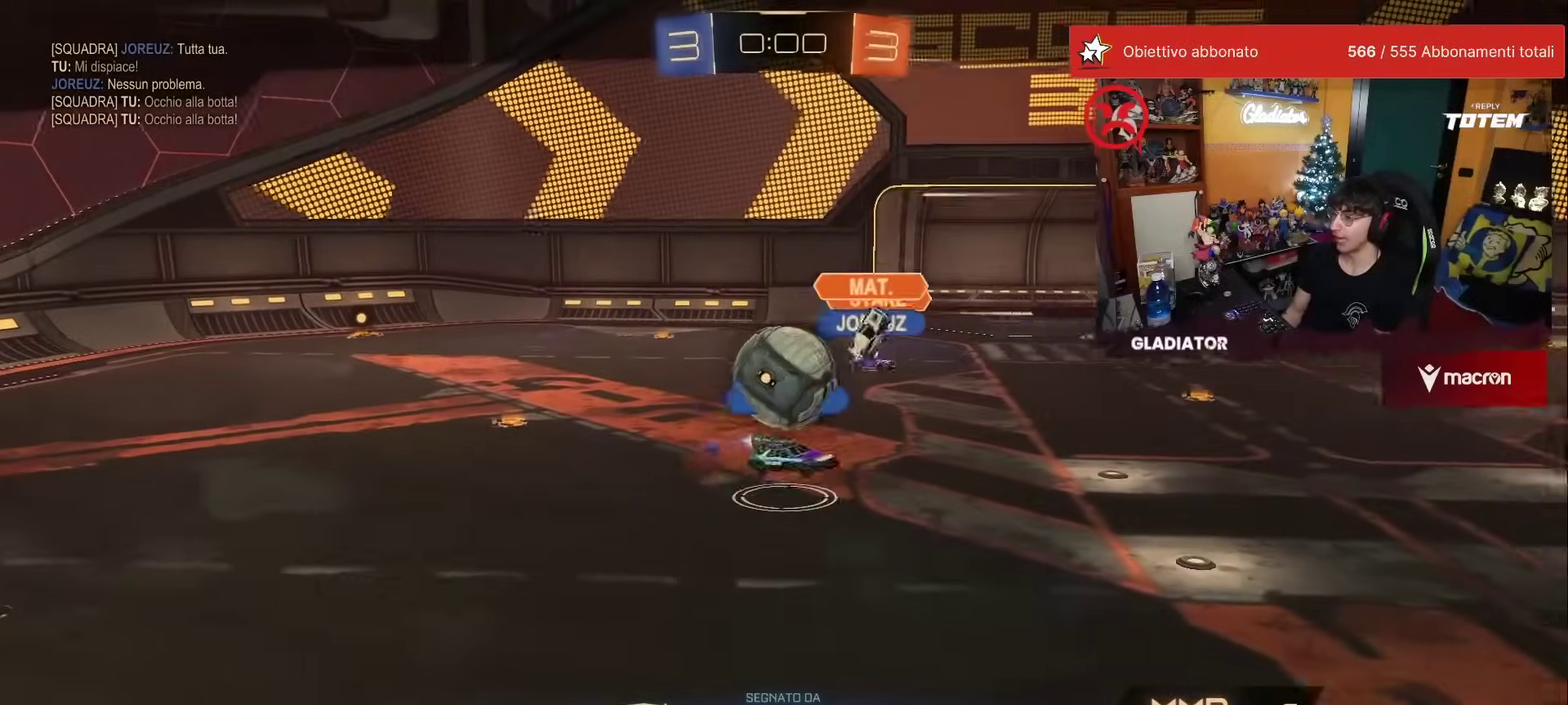
{"buttons": [], "left_stick": "center", "events": []}
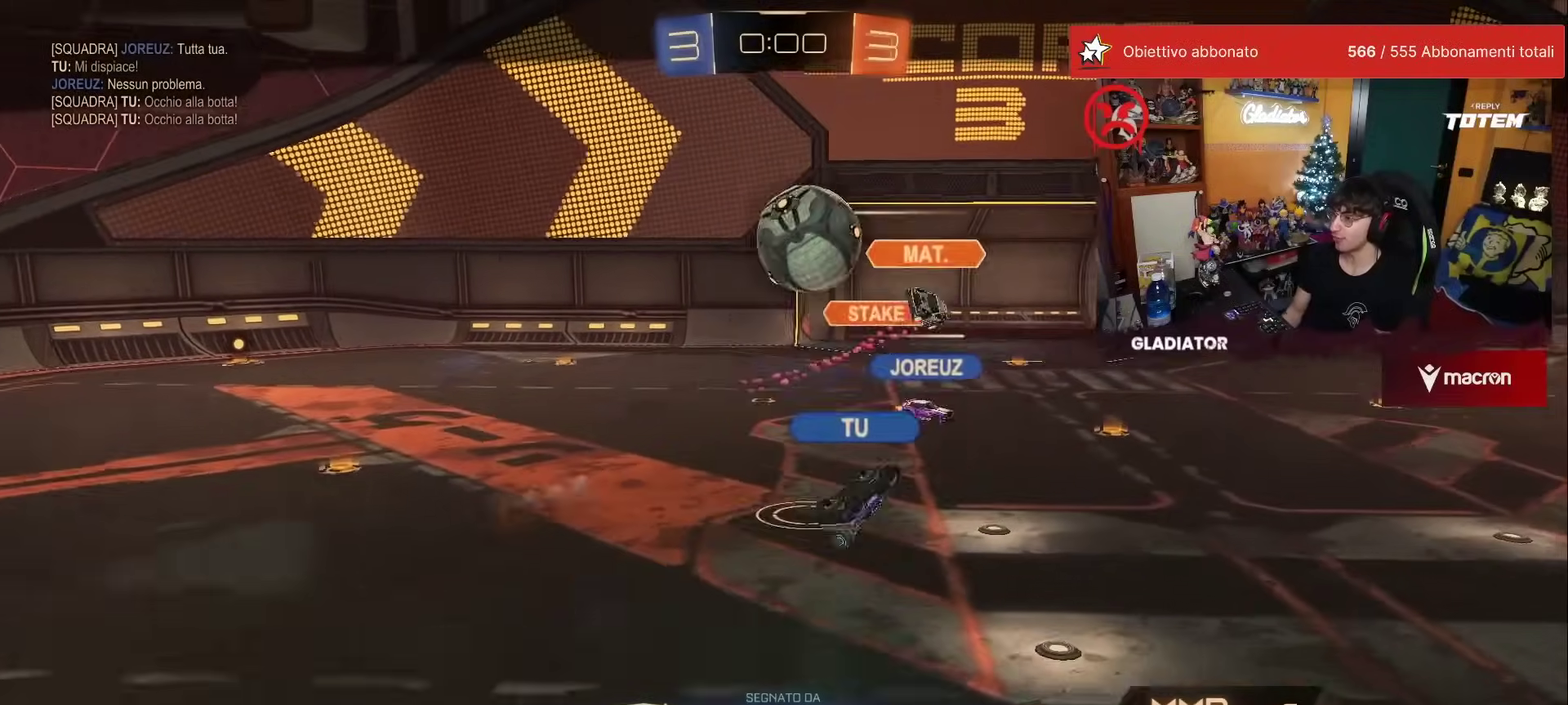
{"buttons": ["A"], "left_stick": "center", "events": [[367, "A", "down"]]}
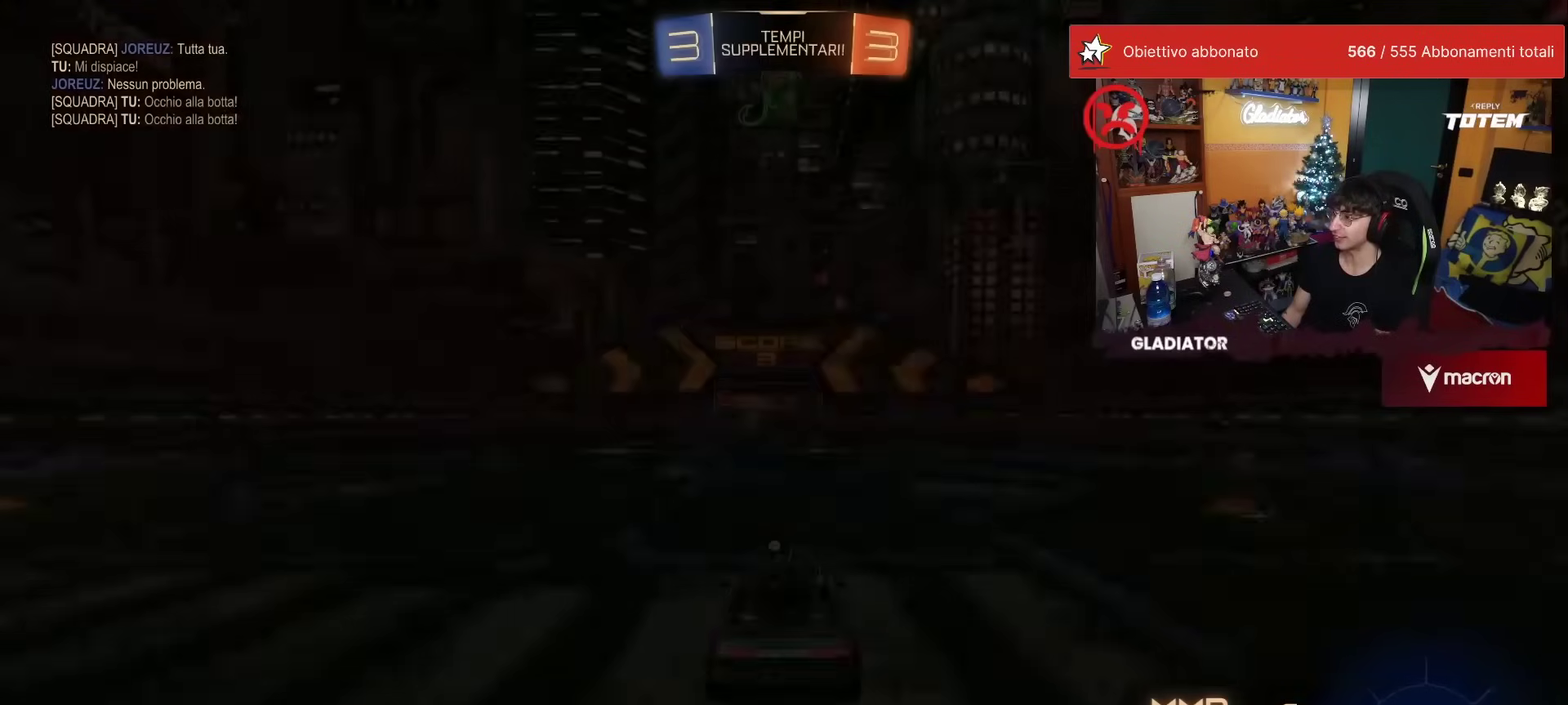
{"buttons": ["X"], "left_stick": "center", "events": [[17, "A", "up"], [183, "Y", "down"], [250, "Y", "up"], [467, "X", "down"]]}